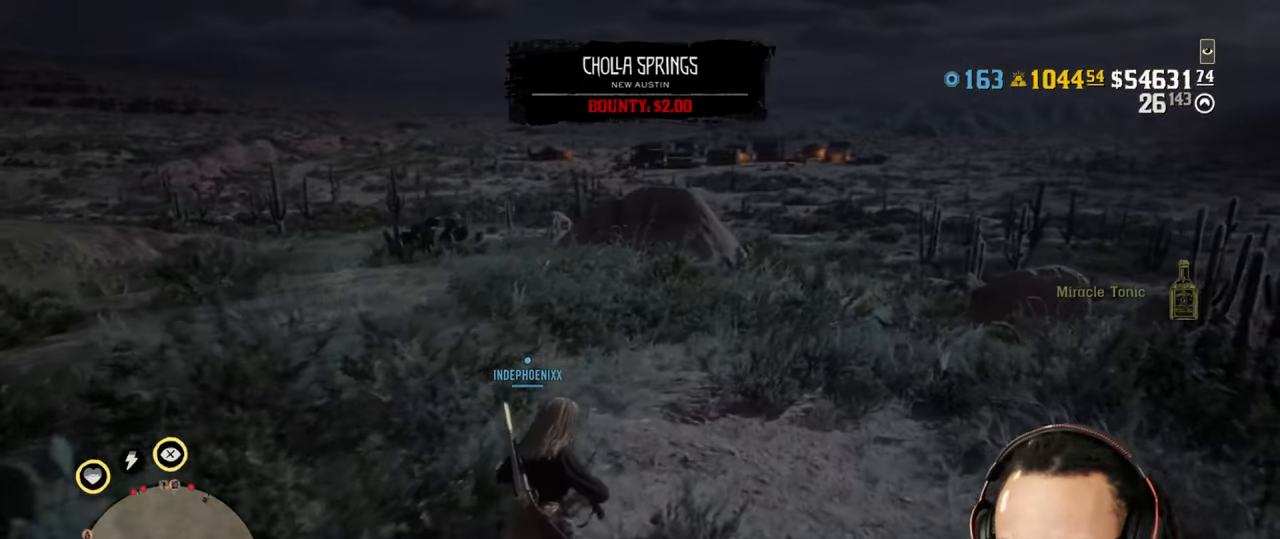
Gameplay with a controller (PlayStation layout); each line is a JSON object with the inputs held at the frame after it. "events" lists button and stick changes between this image and that frame as [ms after this image, input, new state], when the widget could be followed in between. Not read: L3.
{"buttons": [], "left_stick": "up", "right_stick": "center", "events": []}
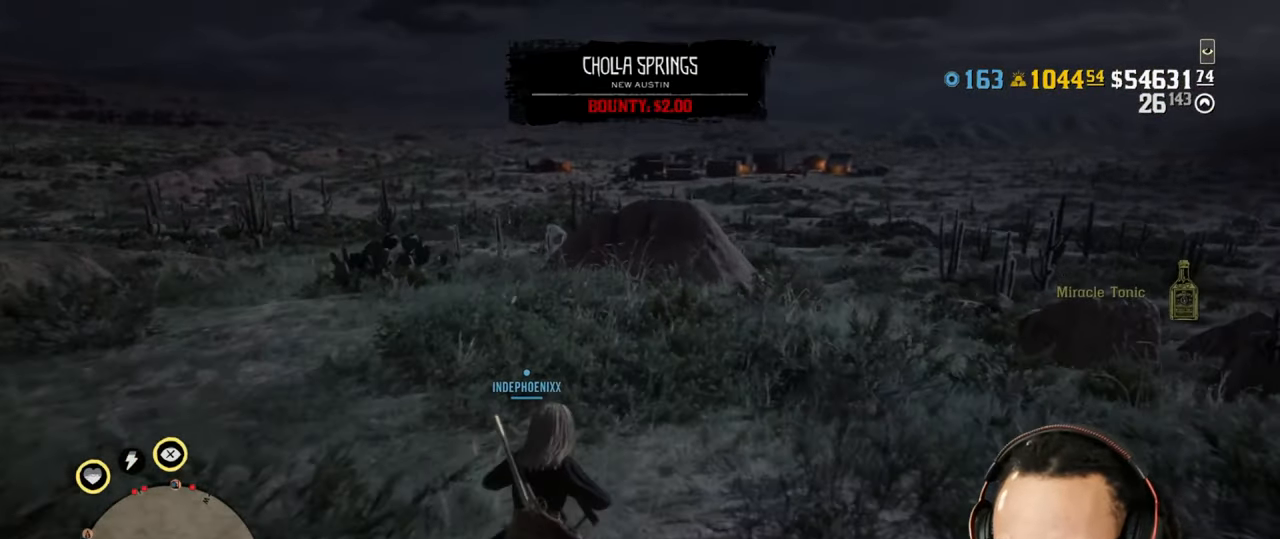
{"buttons": ["L1"], "left_stick": "up", "right_stick": "center", "events": [[150, "right_stick", "down-left"], [217, "L1", "down"], [400, "right_stick", "center"]]}
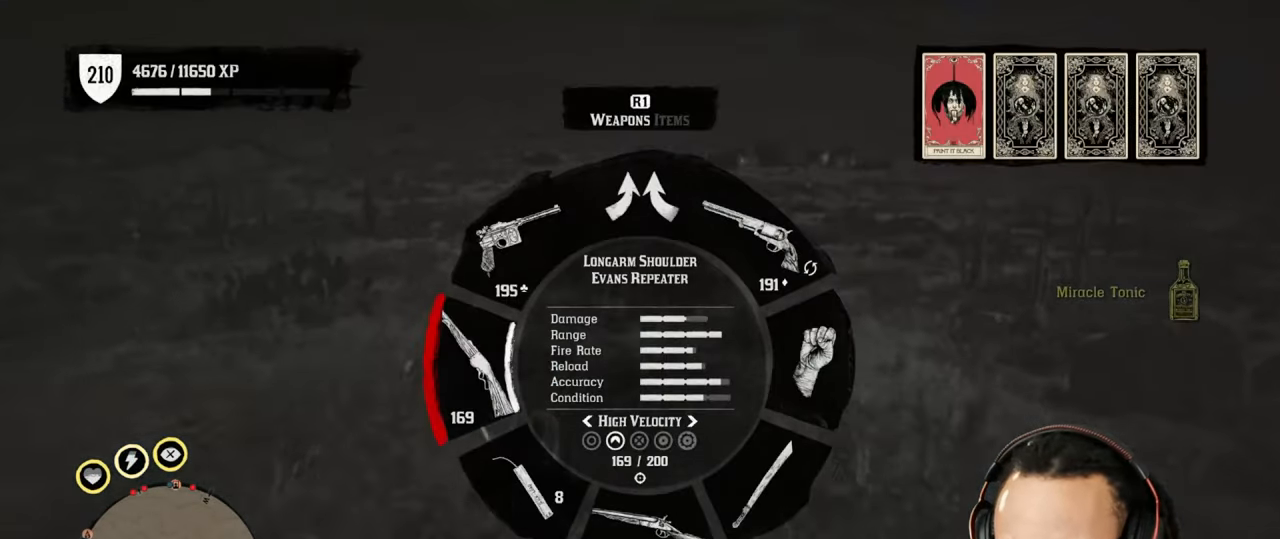
{"buttons": [], "left_stick": "up", "right_stick": "down-left", "events": [[217, "L1", "up"], [467, "right_stick", "down-left"]]}
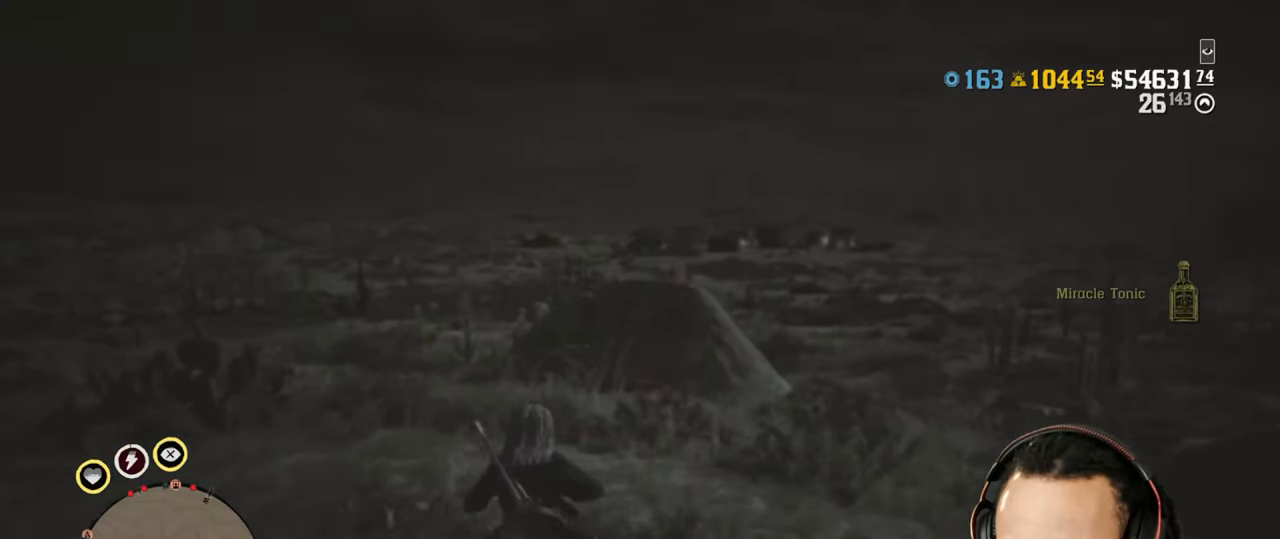
{"buttons": [], "left_stick": "up", "right_stick": "center", "events": [[83, "right_stick", "center"], [400, "DPAD_DOWN", "down"], [450, "DPAD_DOWN", "up"]]}
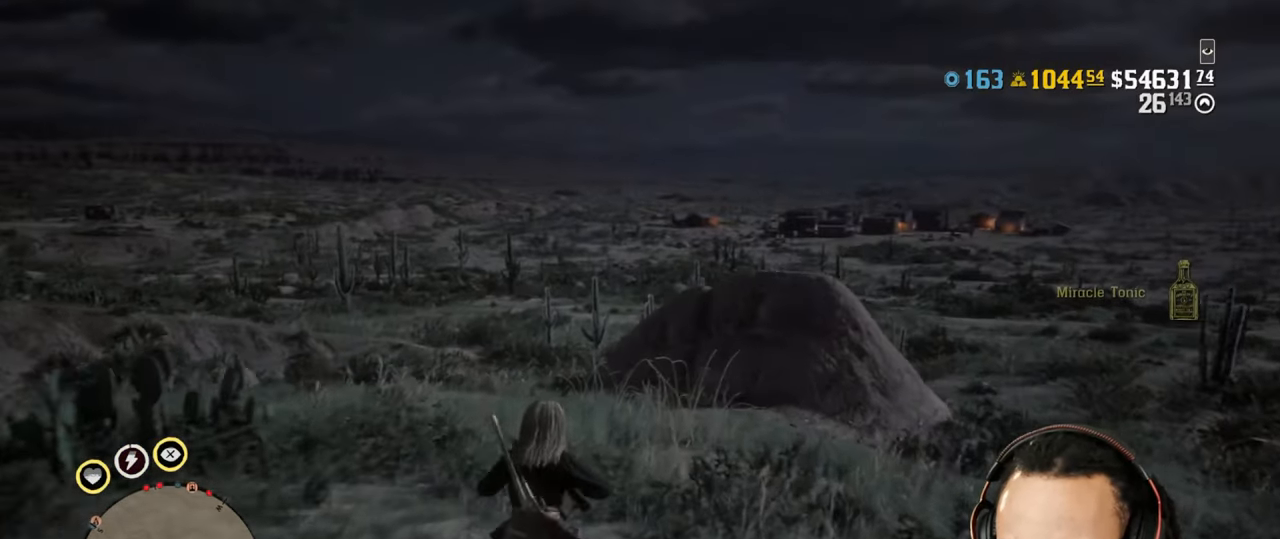
{"buttons": [], "left_stick": "up", "right_stick": "center", "events": []}
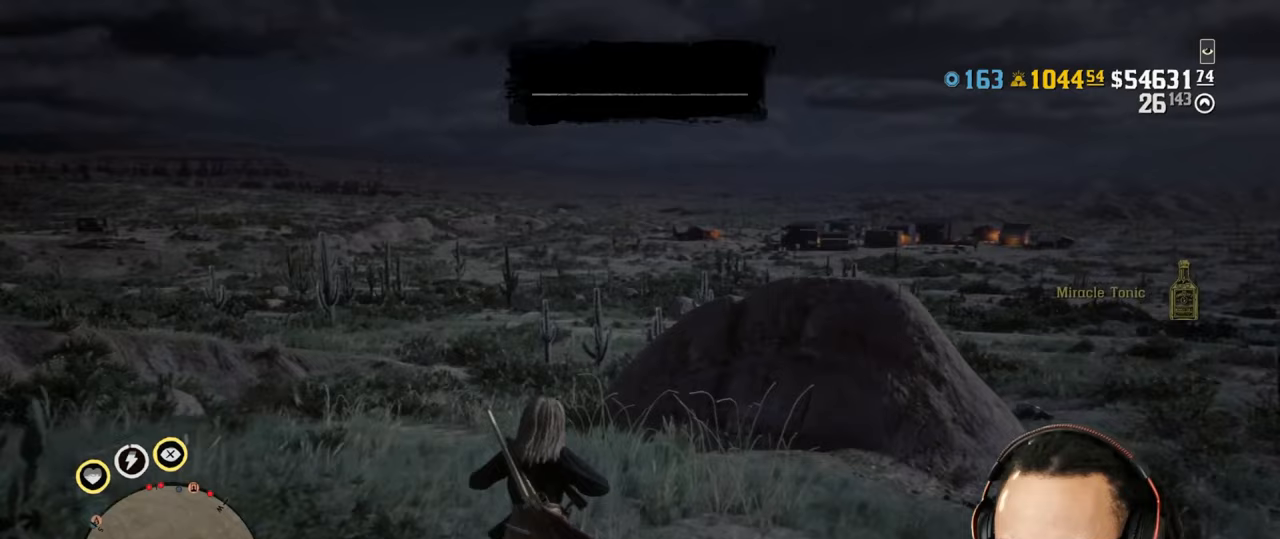
{"buttons": [], "left_stick": "up", "right_stick": "center", "events": []}
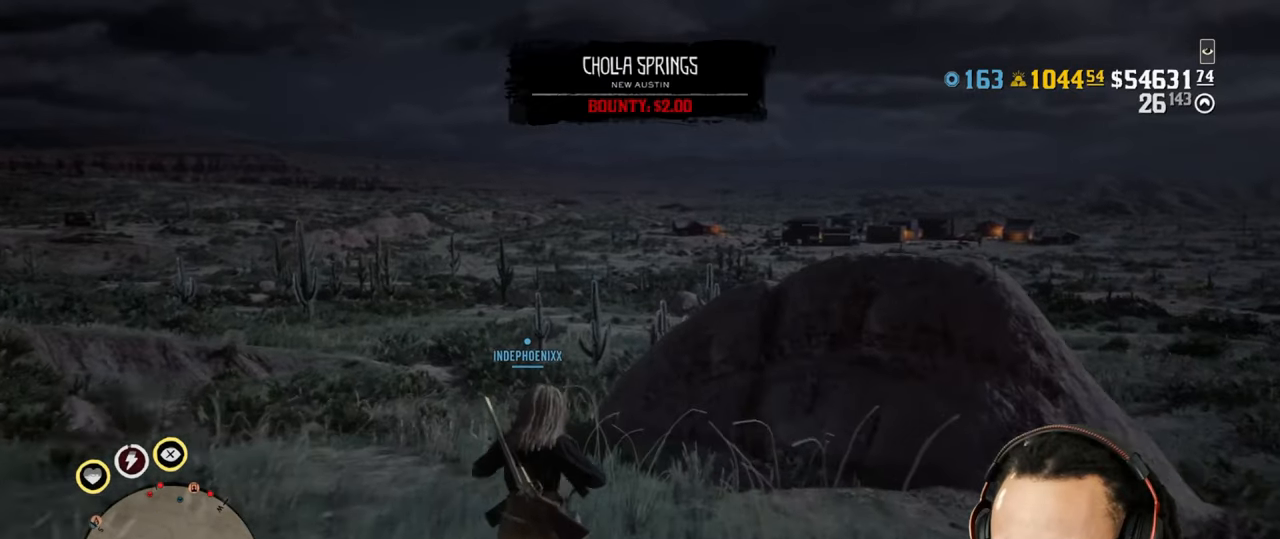
{"buttons": ["L2"], "left_stick": "up", "right_stick": "center", "events": [[17, "L2", "down"], [100, "SQUARE", "down"], [167, "SQUARE", "up"], [200, "DPAD_LEFT", "down"], [283, "DPAD_LEFT", "up"]]}
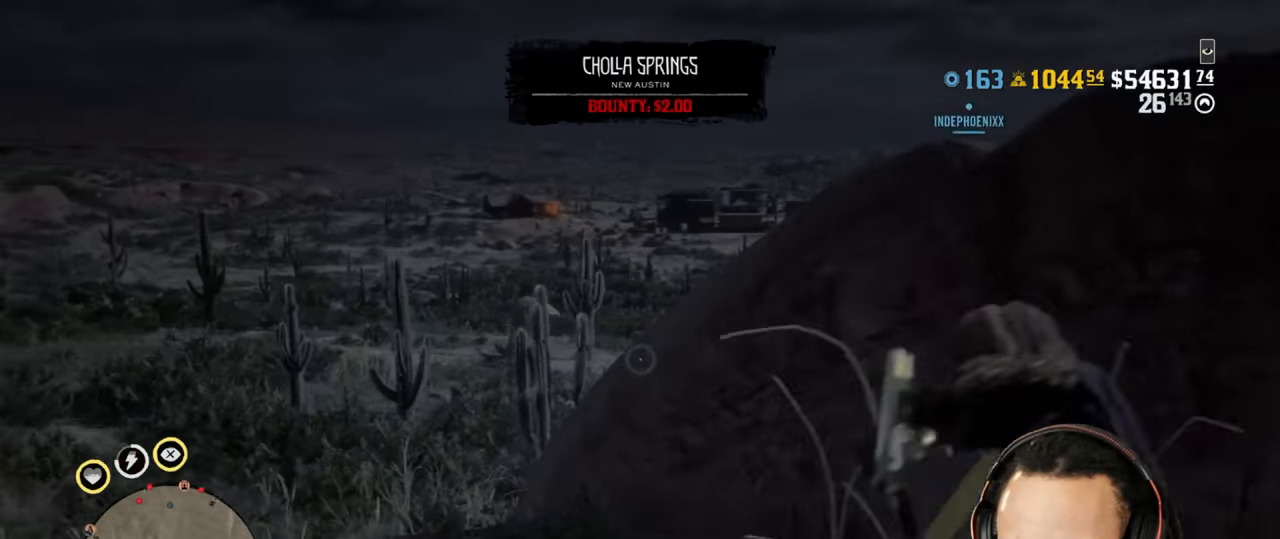
{"buttons": ["L2"], "left_stick": "up", "right_stick": "center", "events": [[183, "right_stick", "down-left"], [317, "right_stick", "center"], [400, "L2", "up"], [483, "L2", "down"]]}
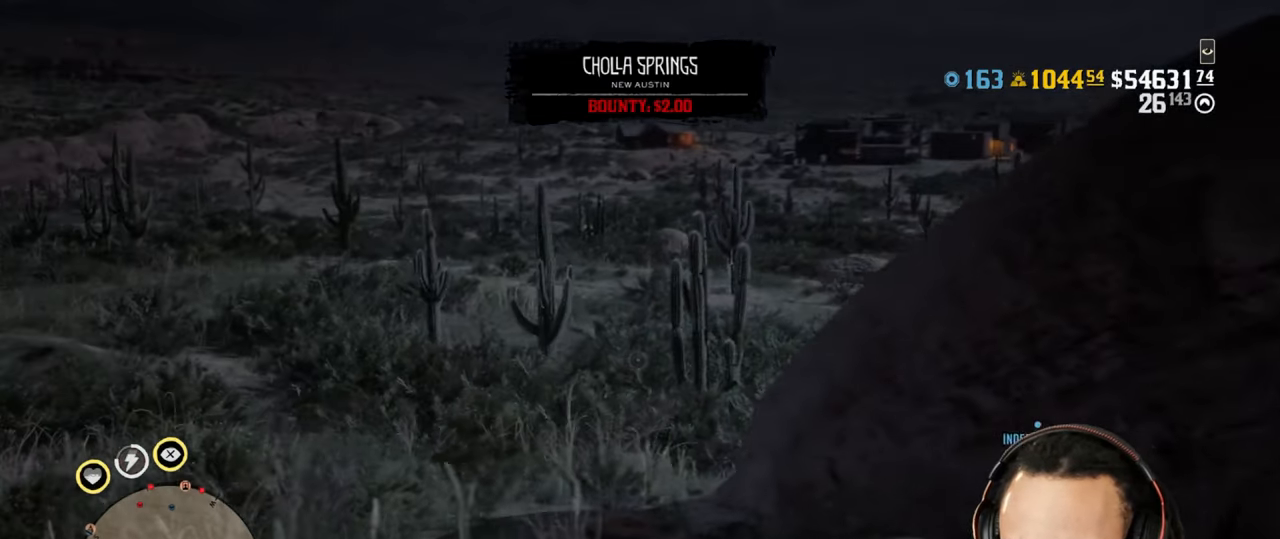
{"buttons": ["L2"], "left_stick": "right", "right_stick": "left", "events": [[400, "right_stick", "left"], [433, "left_stick", "right"]]}
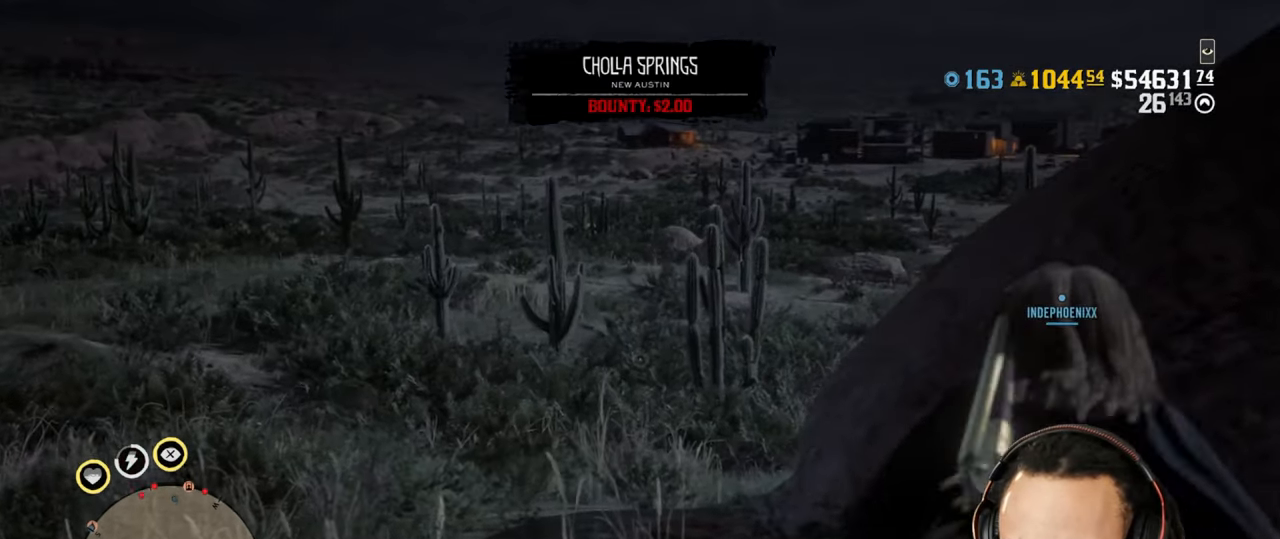
{"buttons": ["L2"], "left_stick": "left", "right_stick": "center", "events": [[67, "L2", "up"], [117, "CROSS", "down"], [133, "right_stick", "center"], [183, "CROSS", "up"], [200, "left_stick", "down"], [250, "CROSS", "down"], [333, "CROSS", "up"], [367, "L2", "down"], [367, "left_stick", "left"]]}
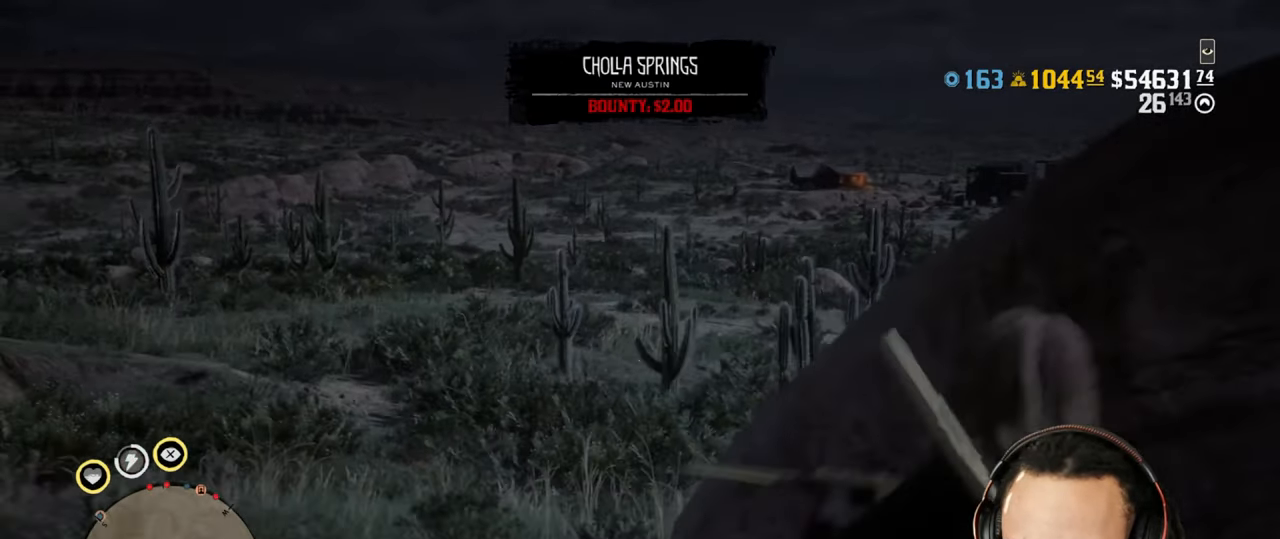
{"buttons": [], "left_stick": "up-left", "right_stick": "center", "events": [[200, "left_stick", "up-left"], [400, "L2", "up"]]}
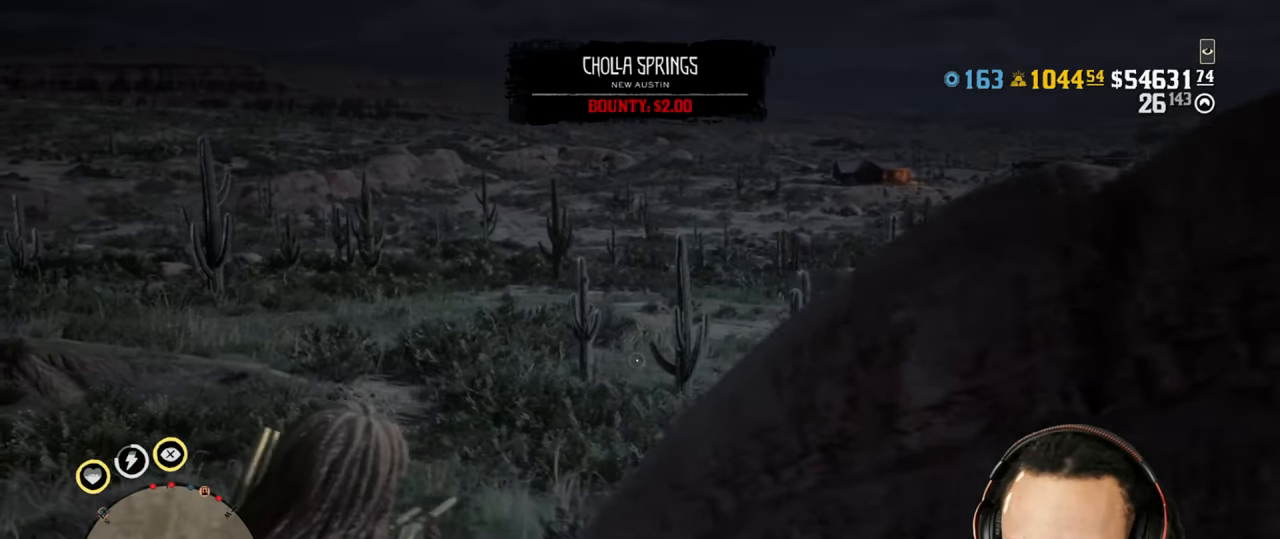
{"buttons": [], "left_stick": "up-left", "right_stick": "center", "events": []}
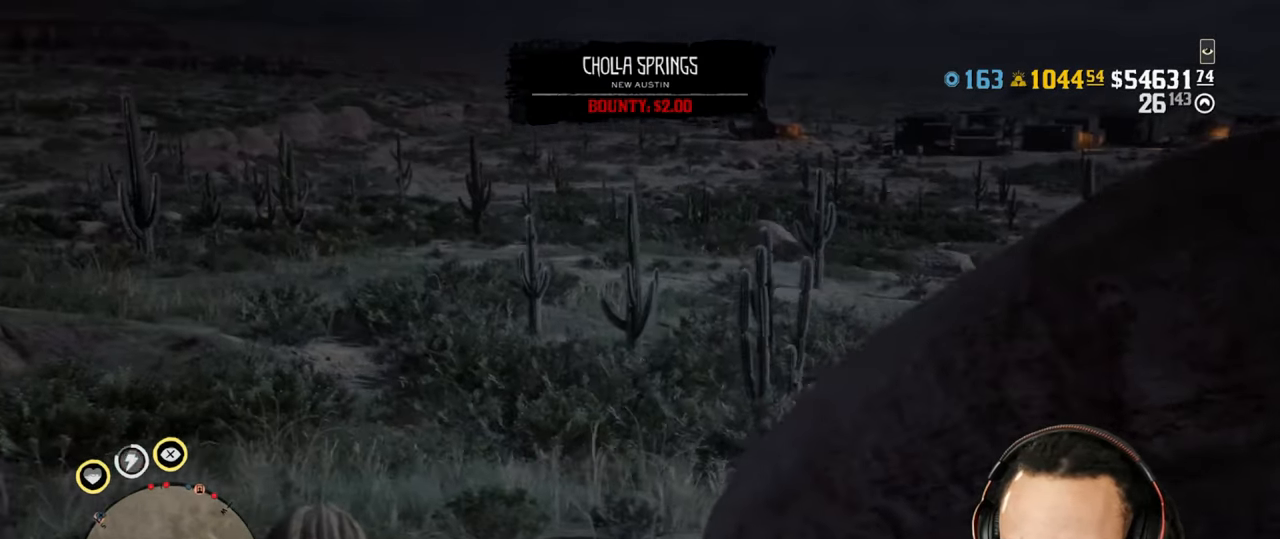
{"buttons": [], "left_stick": "up-left", "right_stick": "center", "events": []}
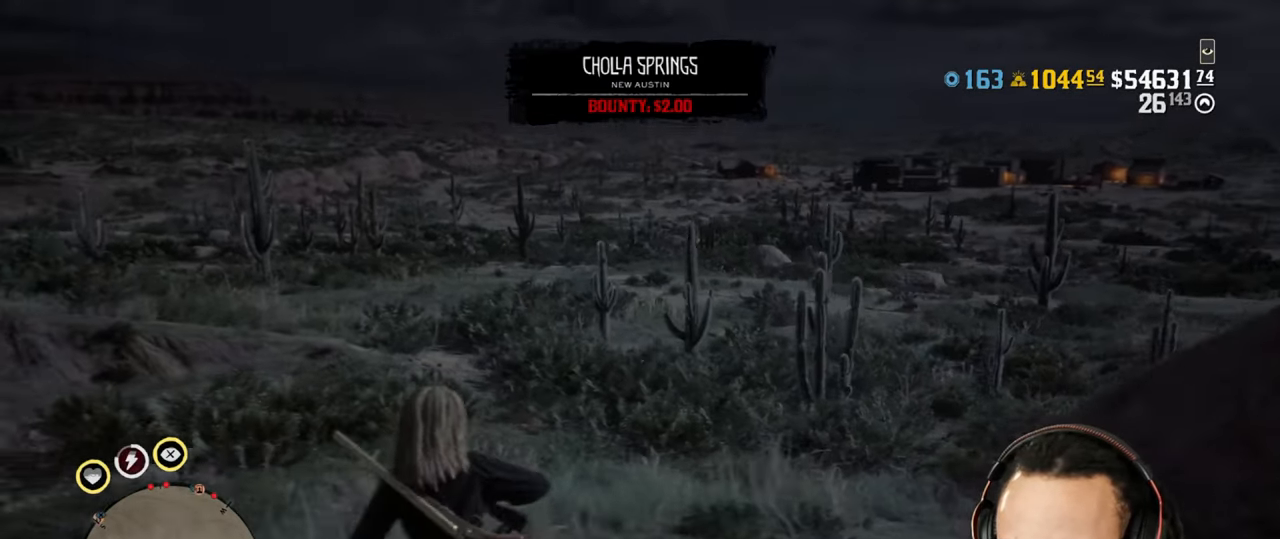
{"buttons": [], "left_stick": "up-left", "right_stick": "center", "events": []}
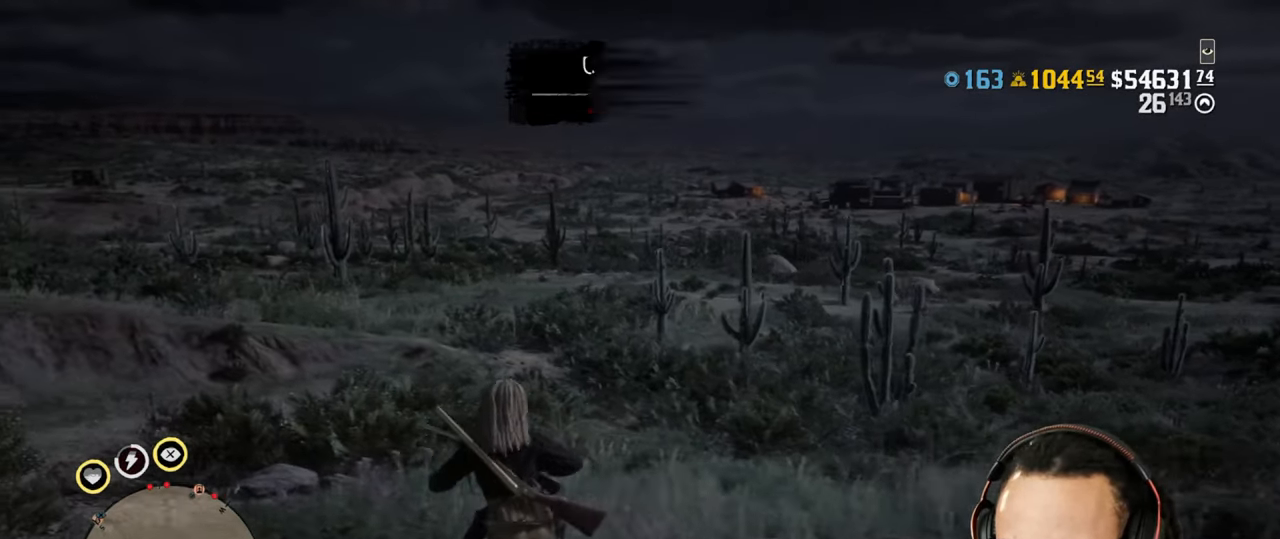
{"buttons": [], "left_stick": "up-left", "right_stick": "center", "events": [[233, "right_stick", "right"], [467, "right_stick", "center"]]}
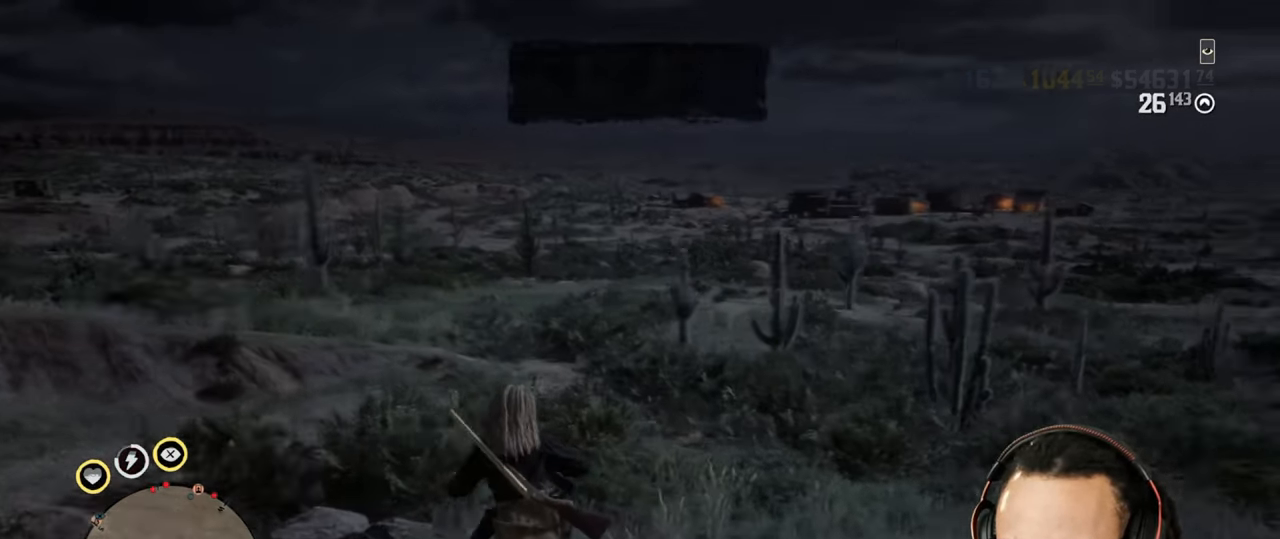
{"buttons": [], "left_stick": "up-left", "right_stick": "center", "events": []}
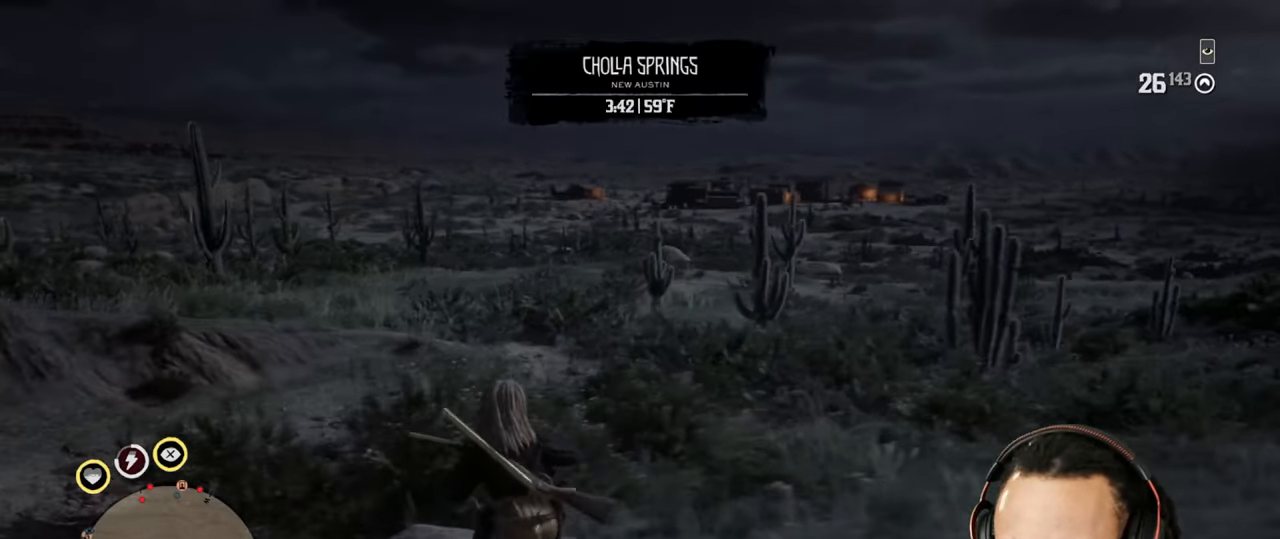
{"buttons": [], "left_stick": "up", "right_stick": "center", "events": [[200, "right_stick", "left"], [300, "right_stick", "center"], [467, "left_stick", "up"]]}
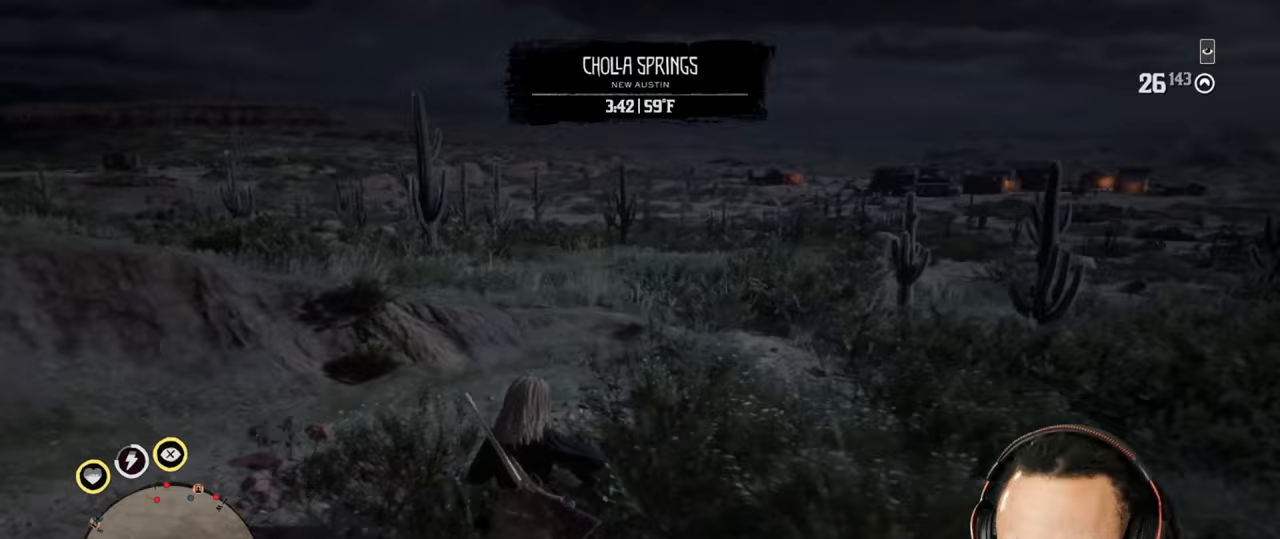
{"buttons": [], "left_stick": "up", "right_stick": "center", "events": [[367, "right_stick", "left"], [467, "right_stick", "center"]]}
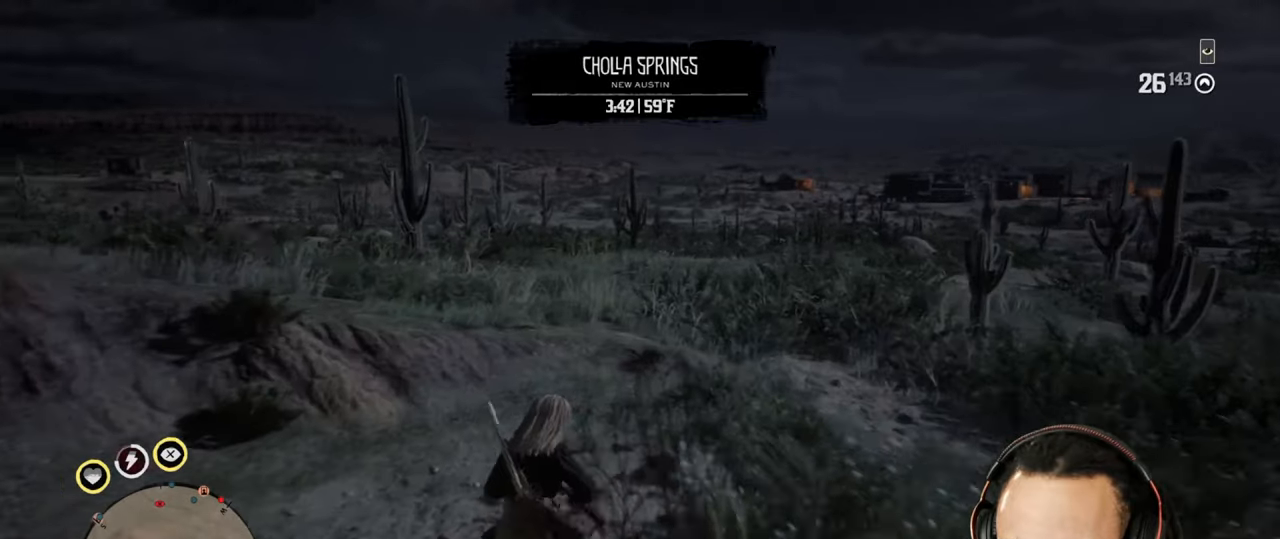
{"buttons": ["L2"], "left_stick": "up", "right_stick": "center", "events": [[50, "L2", "down"]]}
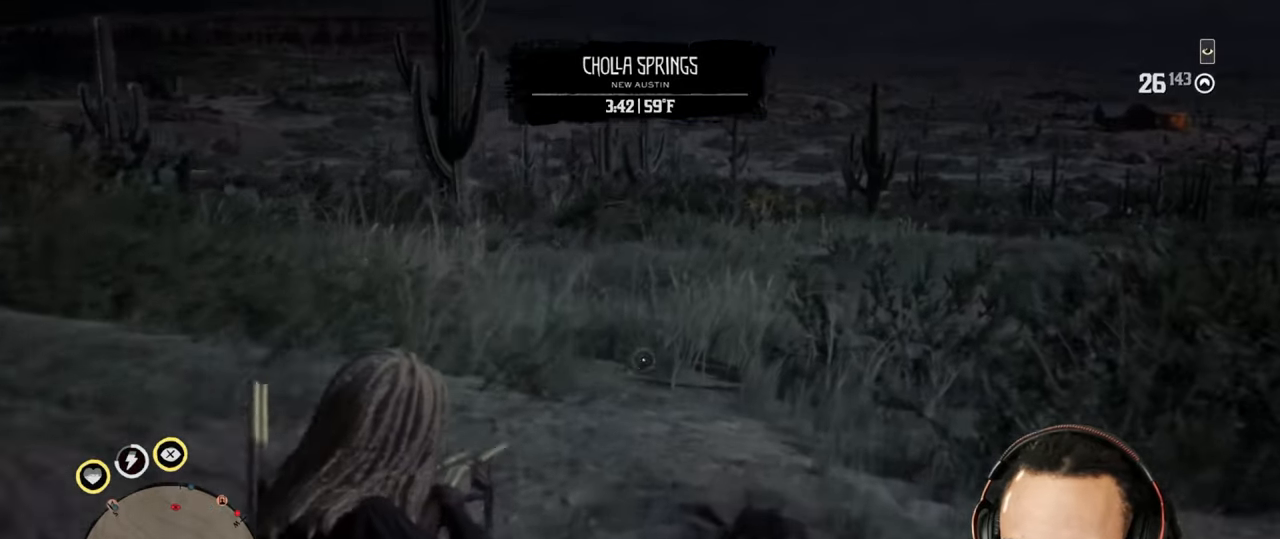
{"buttons": ["L2"], "left_stick": "up", "right_stick": "center", "events": [[67, "L2", "up"], [150, "L2", "down"]]}
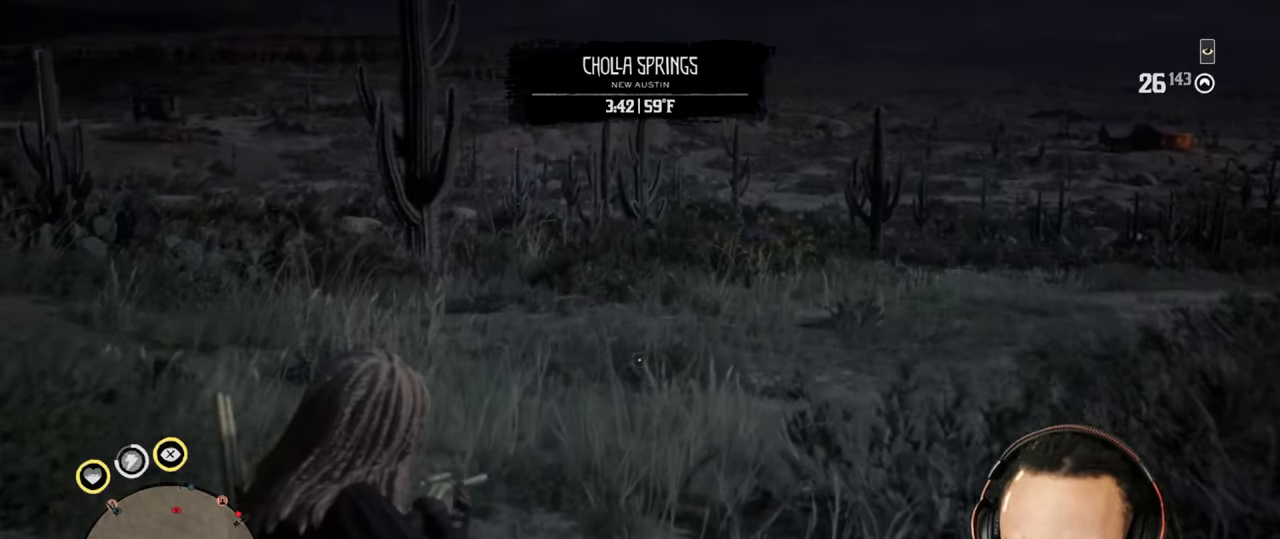
{"buttons": ["L2"], "left_stick": "up", "right_stick": "center", "events": [[100, "L2", "up"], [167, "L2", "down"]]}
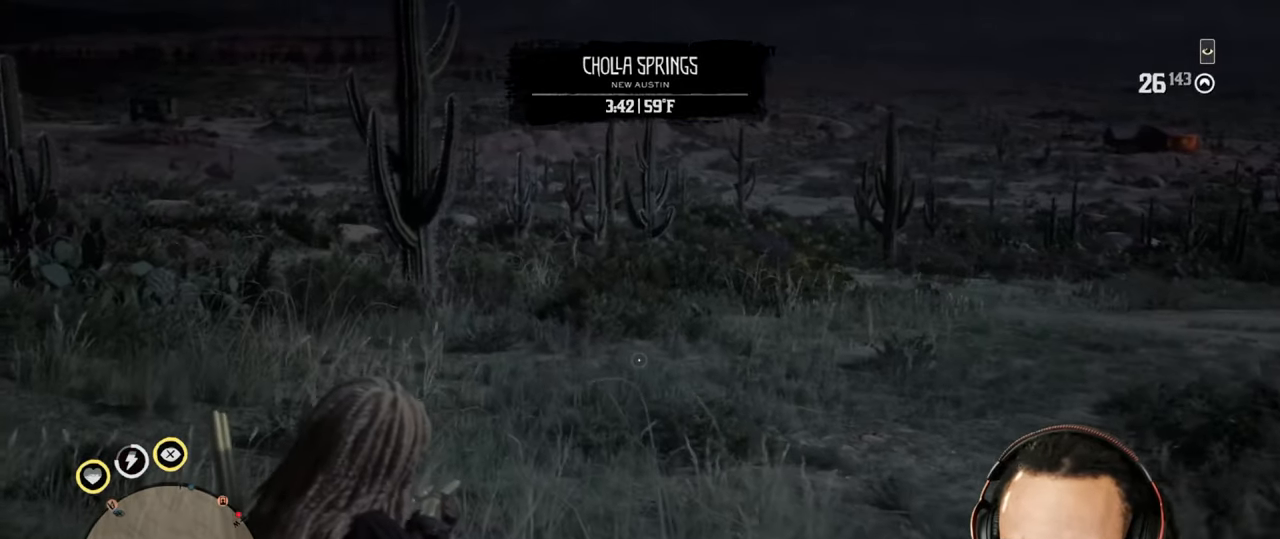
{"buttons": ["L2"], "left_stick": "up", "right_stick": "center", "events": [[333, "L2", "up"], [400, "L2", "down"]]}
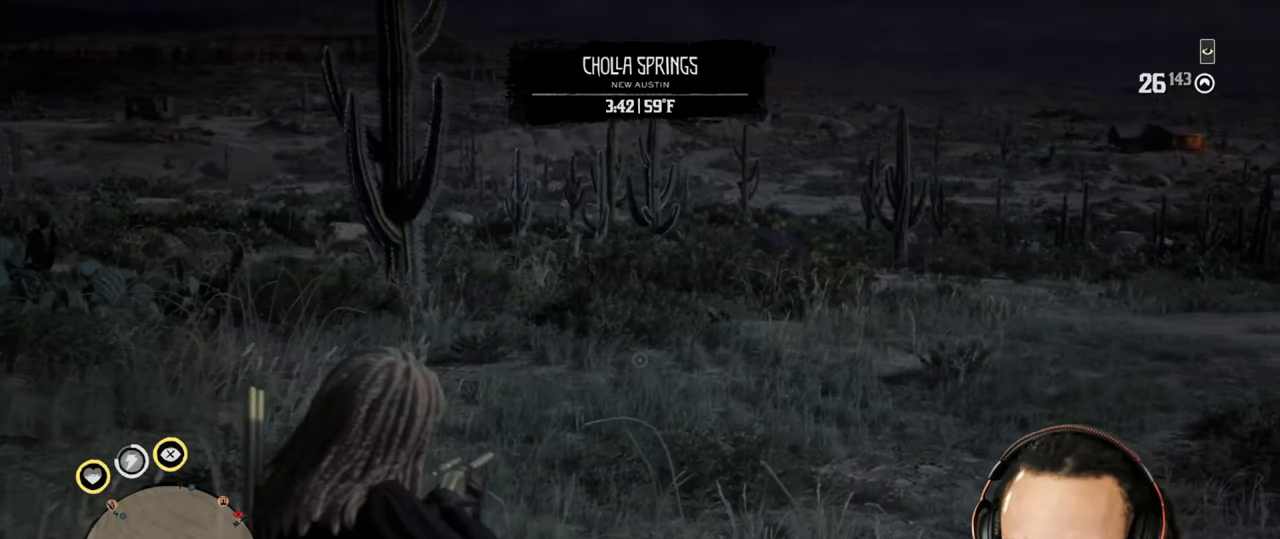
{"buttons": [], "left_stick": "left", "right_stick": "left", "events": [[117, "CROSS", "down"], [183, "L2", "up"], [217, "CROSS", "up"], [300, "right_stick", "left"], [333, "left_stick", "left"]]}
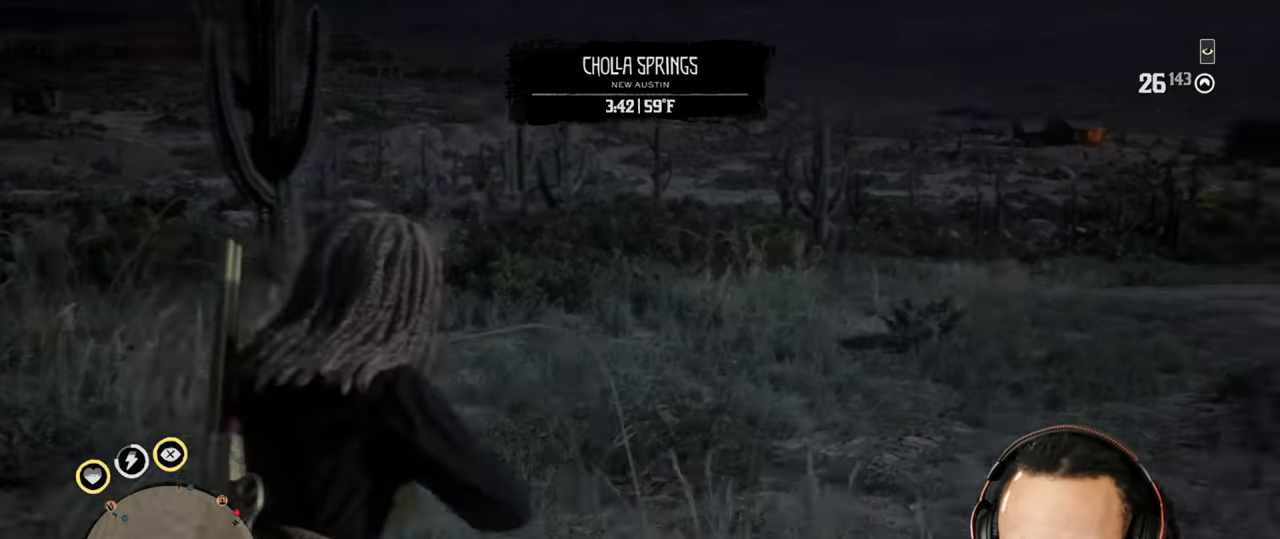
{"buttons": ["CROSS", "L2"], "left_stick": "up-left", "right_stick": "center", "events": [[367, "left_stick", "up-left"], [433, "L2", "down"], [433, "right_stick", "center"], [450, "CROSS", "down"]]}
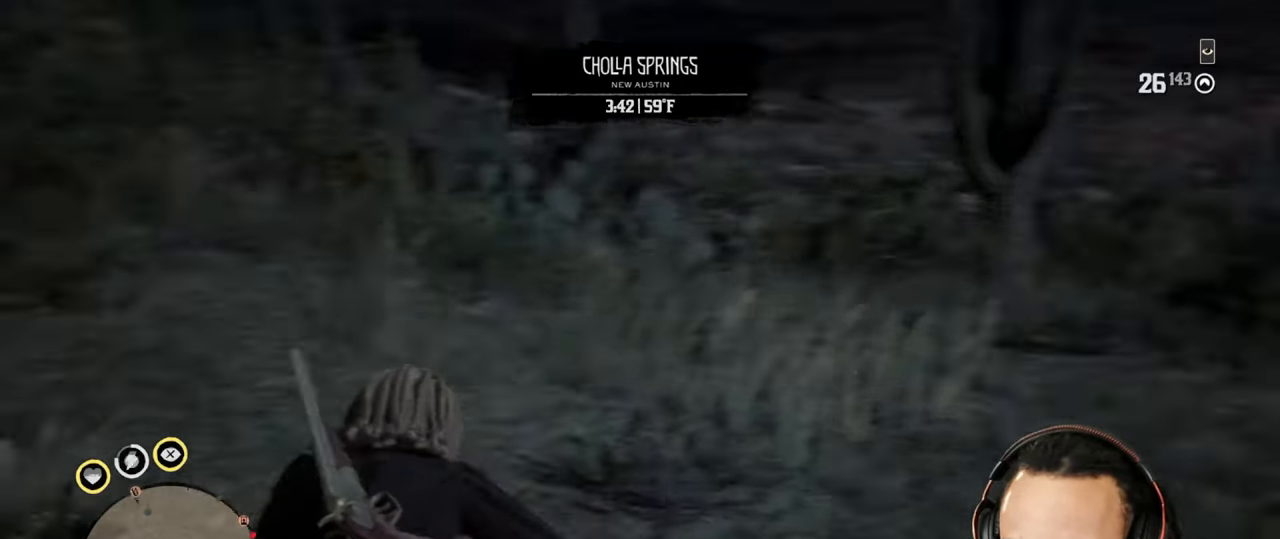
{"buttons": ["L2"], "left_stick": "up", "right_stick": "center", "events": [[67, "CROSS", "up"], [200, "R3", "down"], [217, "right_stick", "up-right"], [333, "R3", "up"], [383, "L2", "up"], [400, "right_stick", "center"], [433, "left_stick", "up"], [483, "L2", "down"]]}
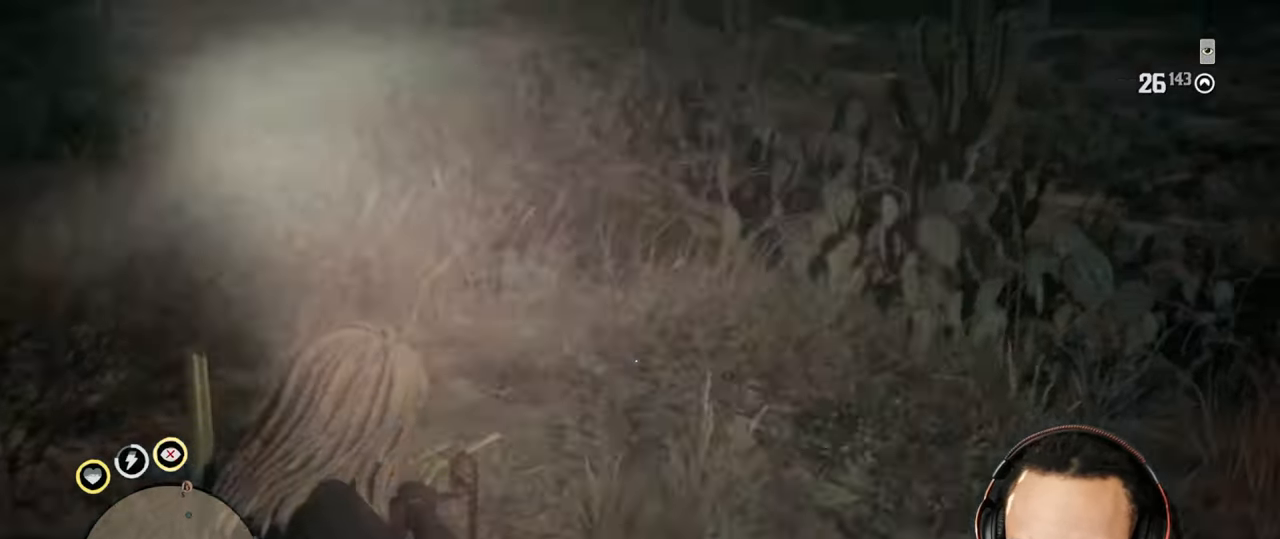
{"buttons": ["CROSS"], "left_stick": "up", "right_stick": "right", "events": [[333, "right_stick", "right"], [467, "L2", "up"], [500, "CROSS", "down"]]}
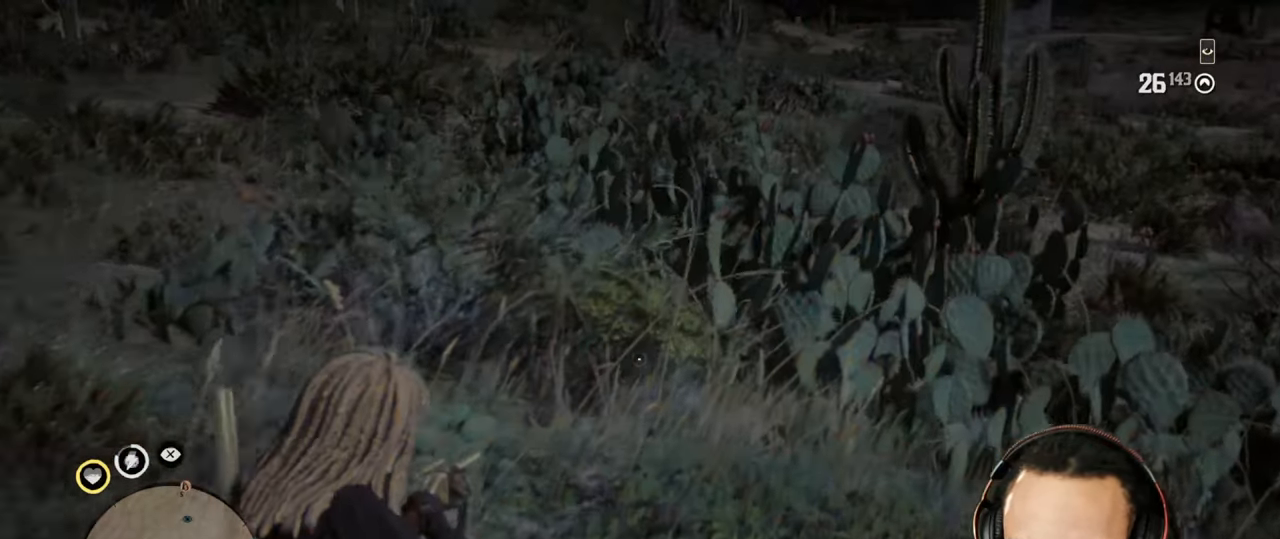
{"buttons": [], "left_stick": "up", "right_stick": "center", "events": [[100, "right_stick", "center"], [117, "CROSS", "up"]]}
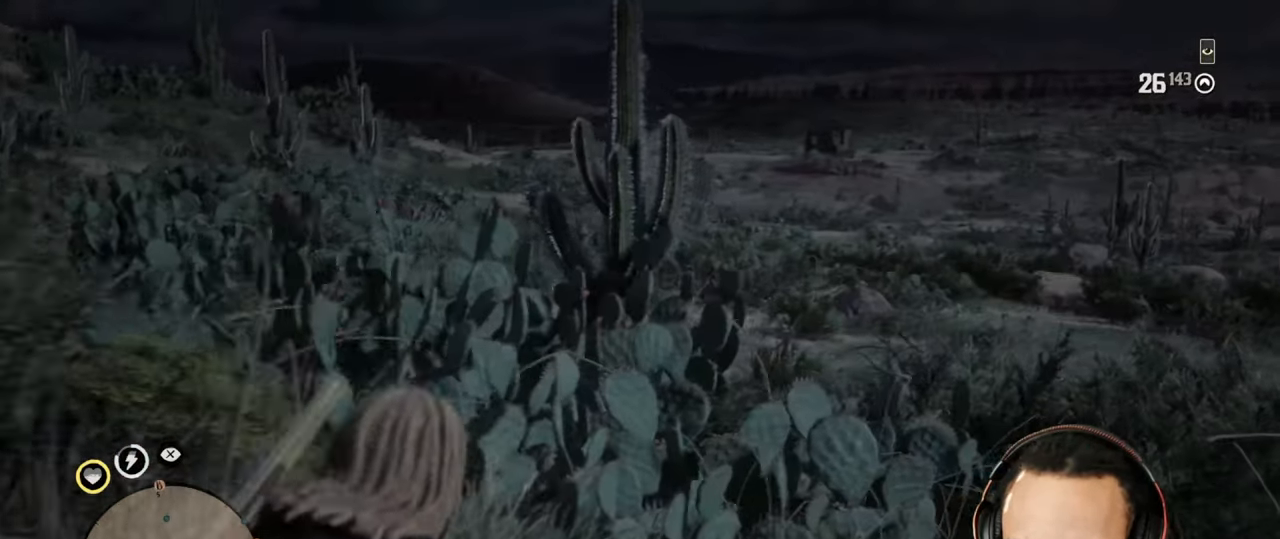
{"buttons": [], "left_stick": "left", "right_stick": "center", "events": [[267, "left_stick", "left"], [267, "right_stick", "down-left"], [467, "right_stick", "center"]]}
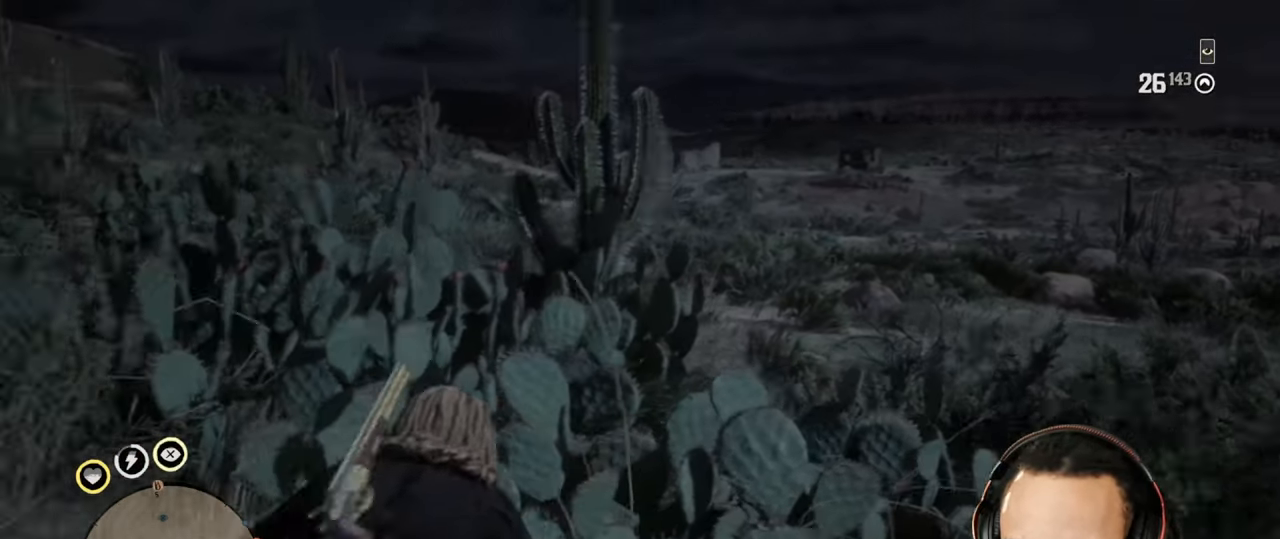
{"buttons": ["L2"], "left_stick": "up-left", "right_stick": "center", "events": [[33, "left_stick", "down"], [367, "L2", "down"], [383, "CROSS", "down"], [400, "DPAD_LEFT", "down"], [400, "left_stick", "up"], [450, "DPAD_LEFT", "up"], [483, "CROSS", "up"], [500, "left_stick", "up-left"]]}
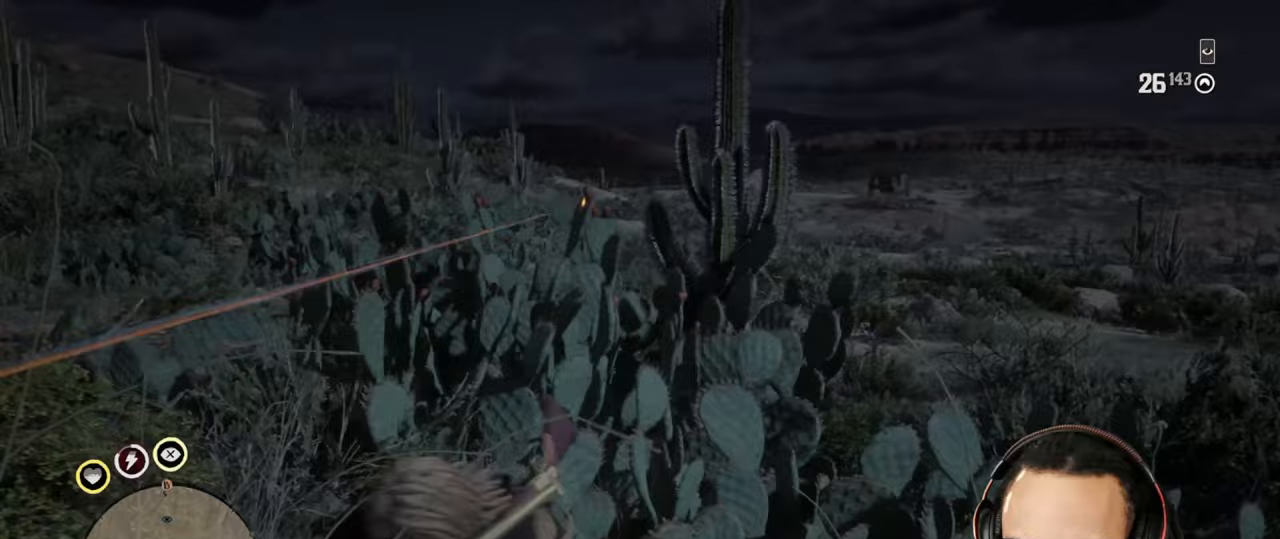
{"buttons": ["L2"], "left_stick": "up", "right_stick": "center", "events": [[67, "R3", "down"], [67, "right_stick", "up"], [183, "R3", "up"], [233, "right_stick", "center"], [250, "R2", "down"], [333, "R2", "up"], [367, "L2", "up"], [400, "left_stick", "up"], [417, "L2", "down"]]}